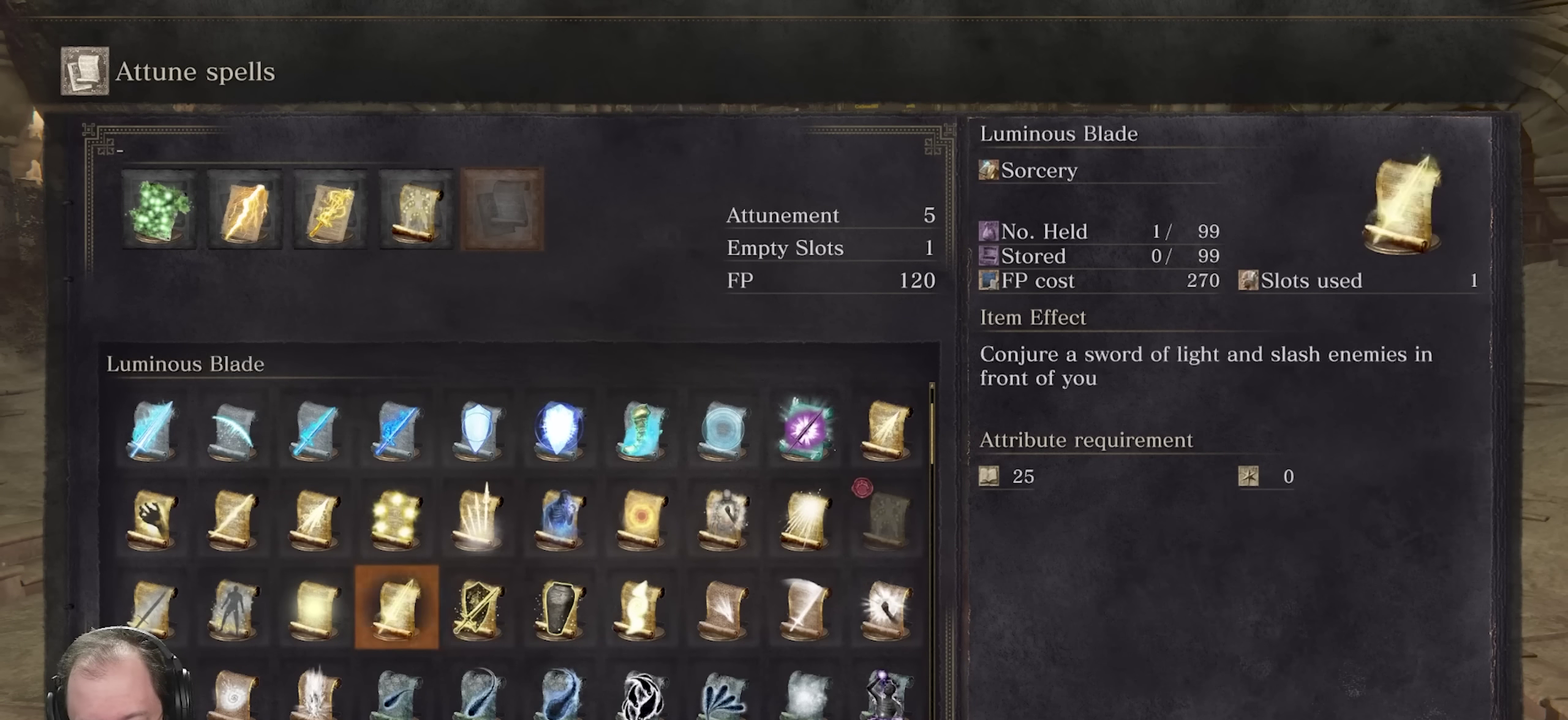
Gameplay with a controller (Xbox layout); each line is a JSON object with the inputs held at the frame after it (dt_ms = milliseconds from this image to that frame). "events" lists button and stick changes between this image and that frame as [ms after this image, input, new state], when the widget could be followed in between.
{"dt_ms": 700, "buttons": ["DPAD_UP"], "left_stick": "center", "right_stick": "center", "events": [[67, "DPAD_LEFT", "down"], [150, "DPAD_LEFT", "up"], [283, "DPAD_UP", "down"], [367, "DPAD_UP", "up"], [450, "DPAD_UP", "down"], [550, "DPAD_UP", "up"], [633, "DPAD_UP", "down"]]}
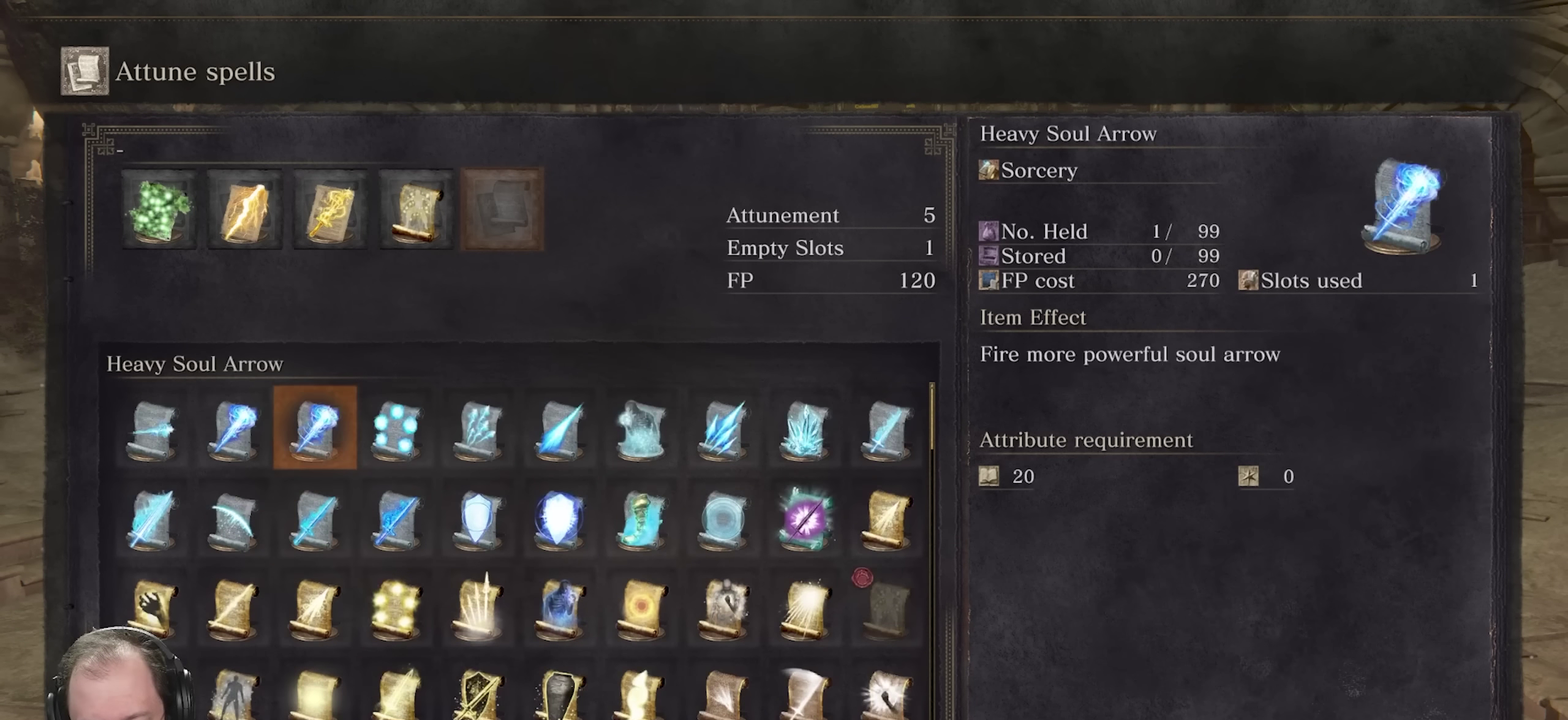
{"dt_ms": 400, "buttons": [], "left_stick": "center", "right_stick": "center", "events": [[33, "DPAD_UP", "up"], [167, "DPAD_UP", "down"], [267, "DPAD_UP", "up"]]}
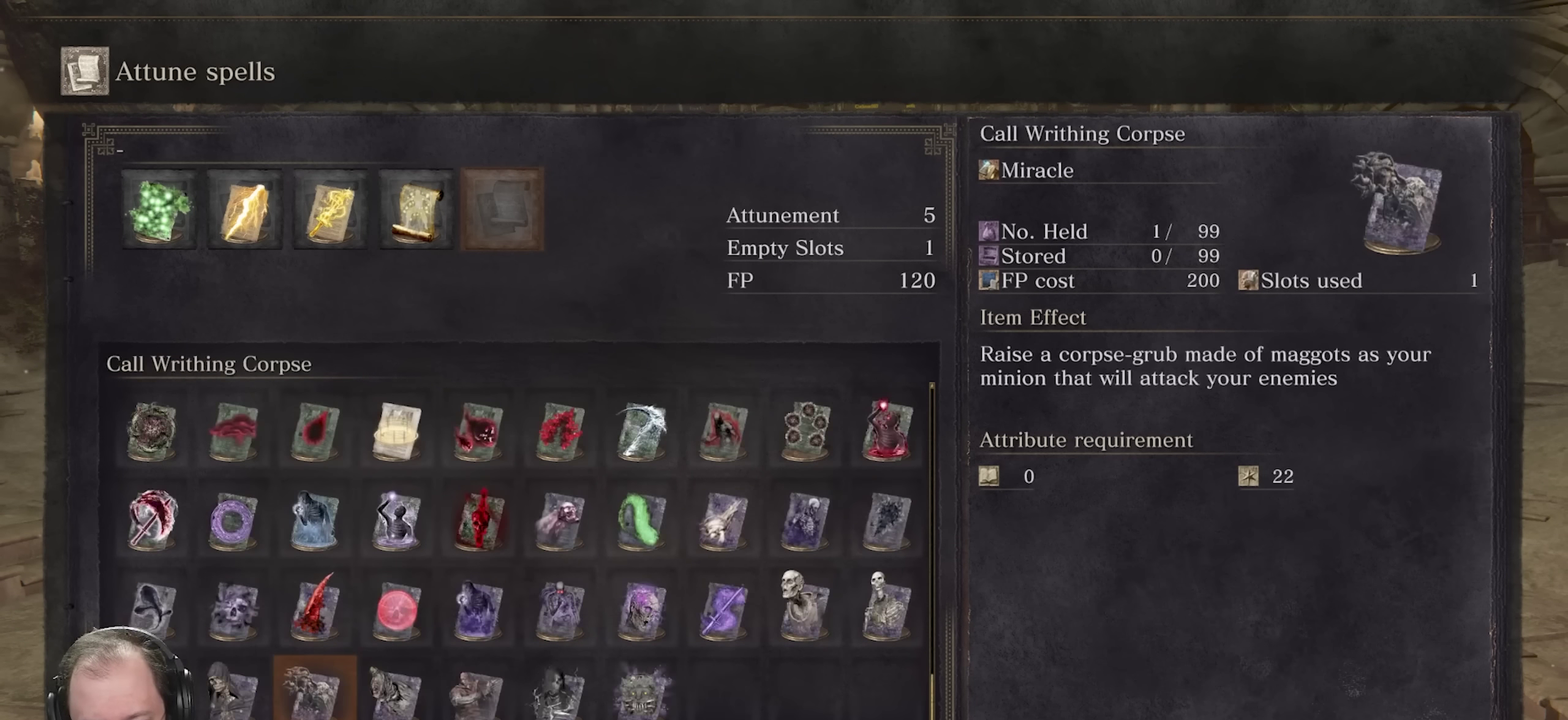
{"dt_ms": 500, "buttons": ["DPAD_DOWN"], "left_stick": "center", "right_stick": "center", "events": [[67, "DPAD_DOWN", "down"]]}
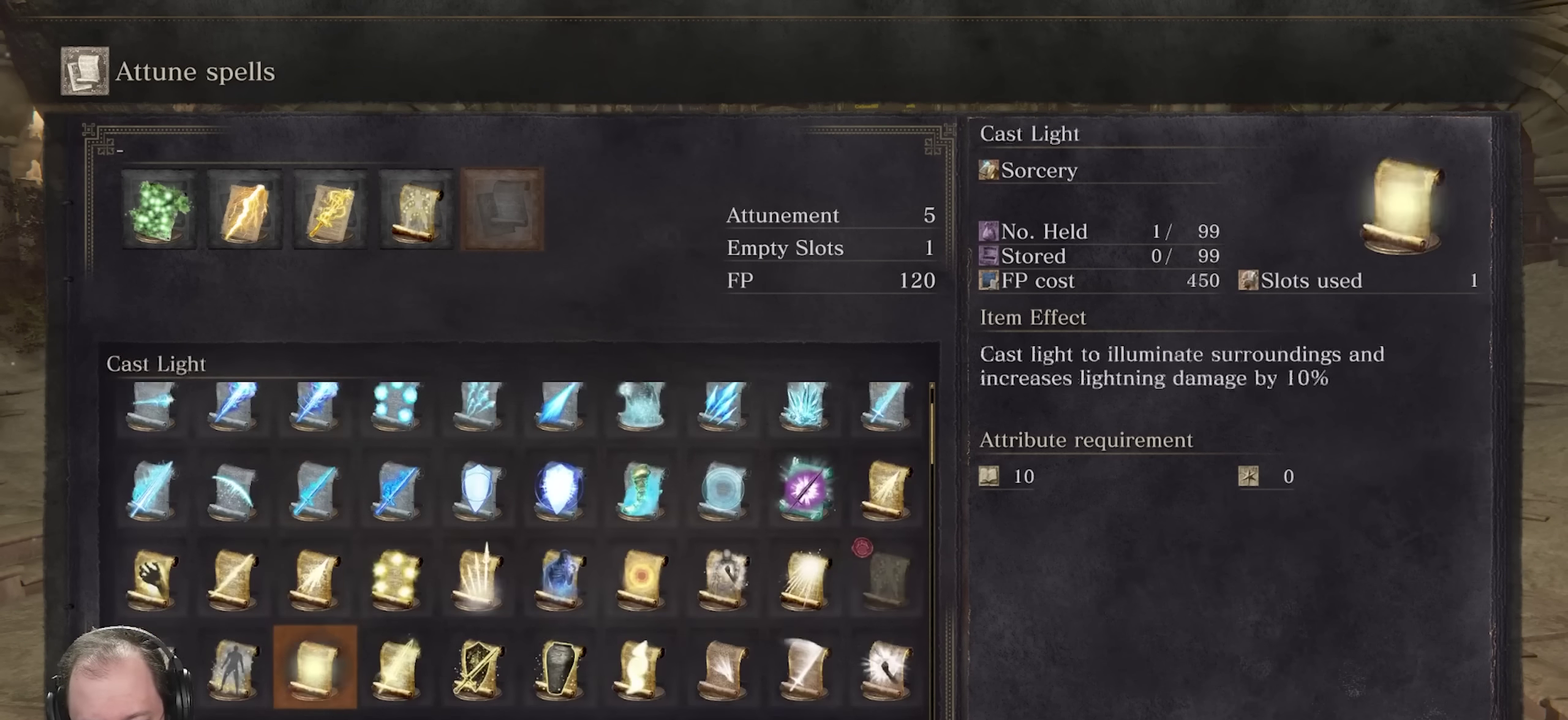
{"dt_ms": 500, "buttons": [], "left_stick": "center", "right_stick": "center", "events": [[67, "DPAD_DOWN", "up"], [217, "DPAD_DOWN", "down"], [283, "DPAD_DOWN", "up"]]}
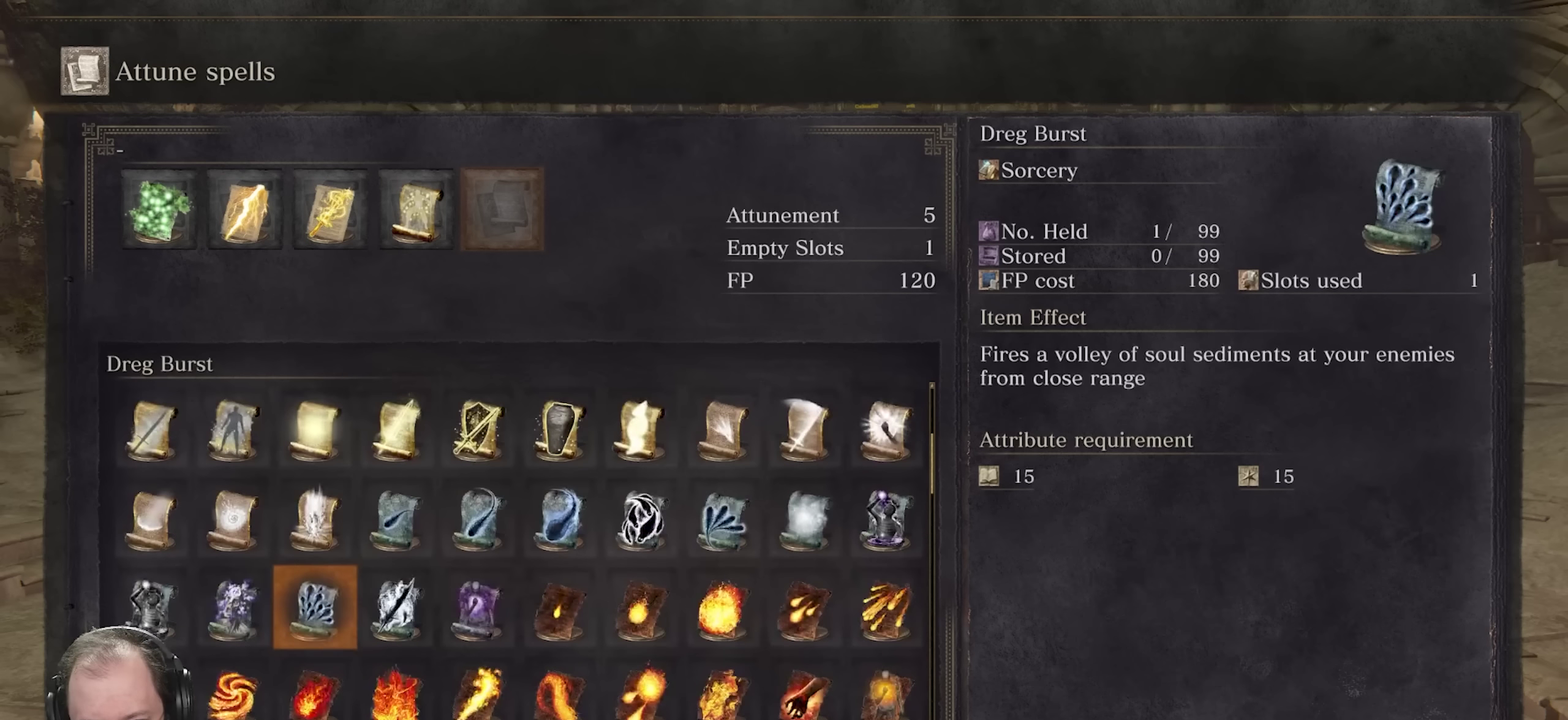
{"dt_ms": 500, "buttons": [], "left_stick": "center", "right_stick": "center", "events": []}
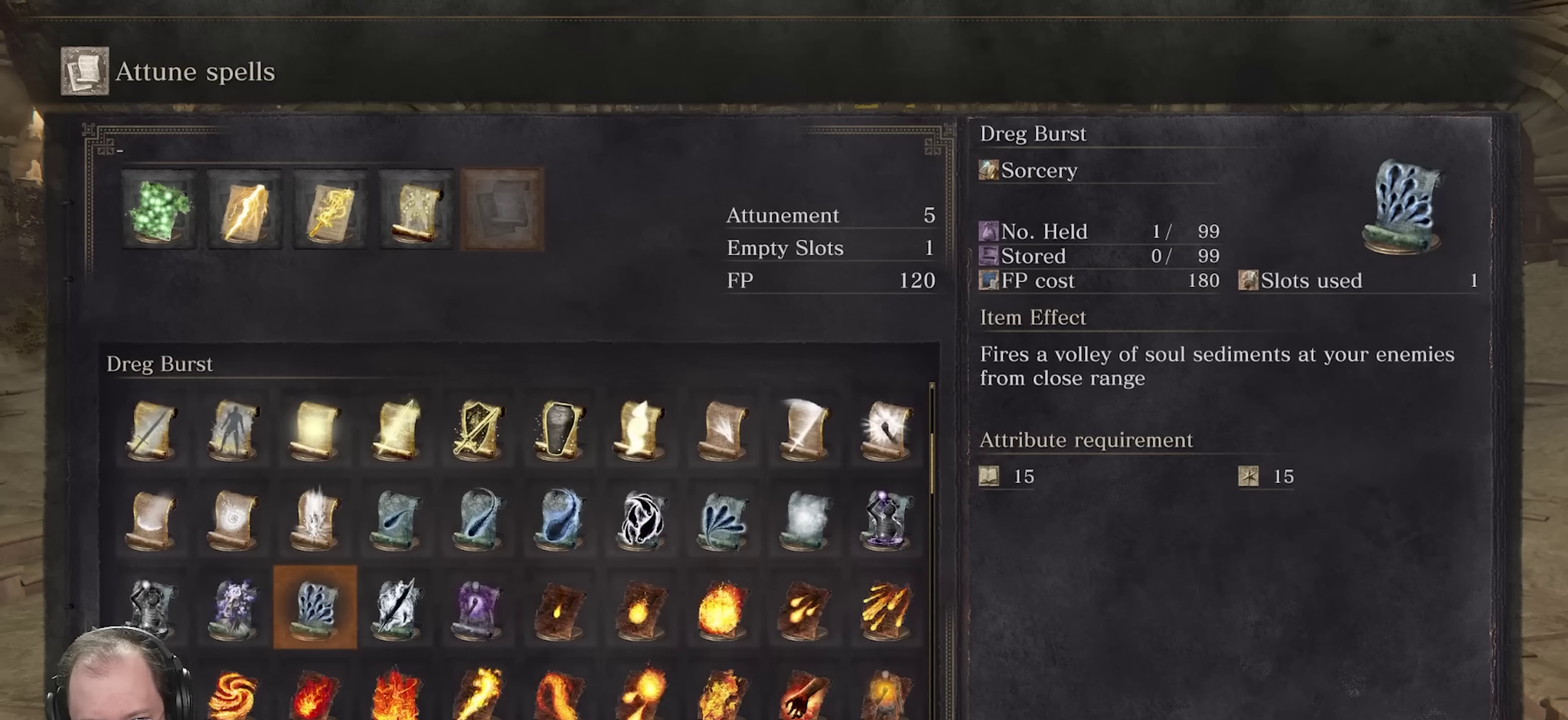
{"dt_ms": 700, "buttons": [], "left_stick": "center", "right_stick": "center", "events": [[466, "DPAD_LEFT", "down"], [533, "DPAD_LEFT", "up"], [600, "DPAD_LEFT", "down"], [683, "DPAD_LEFT", "up"]]}
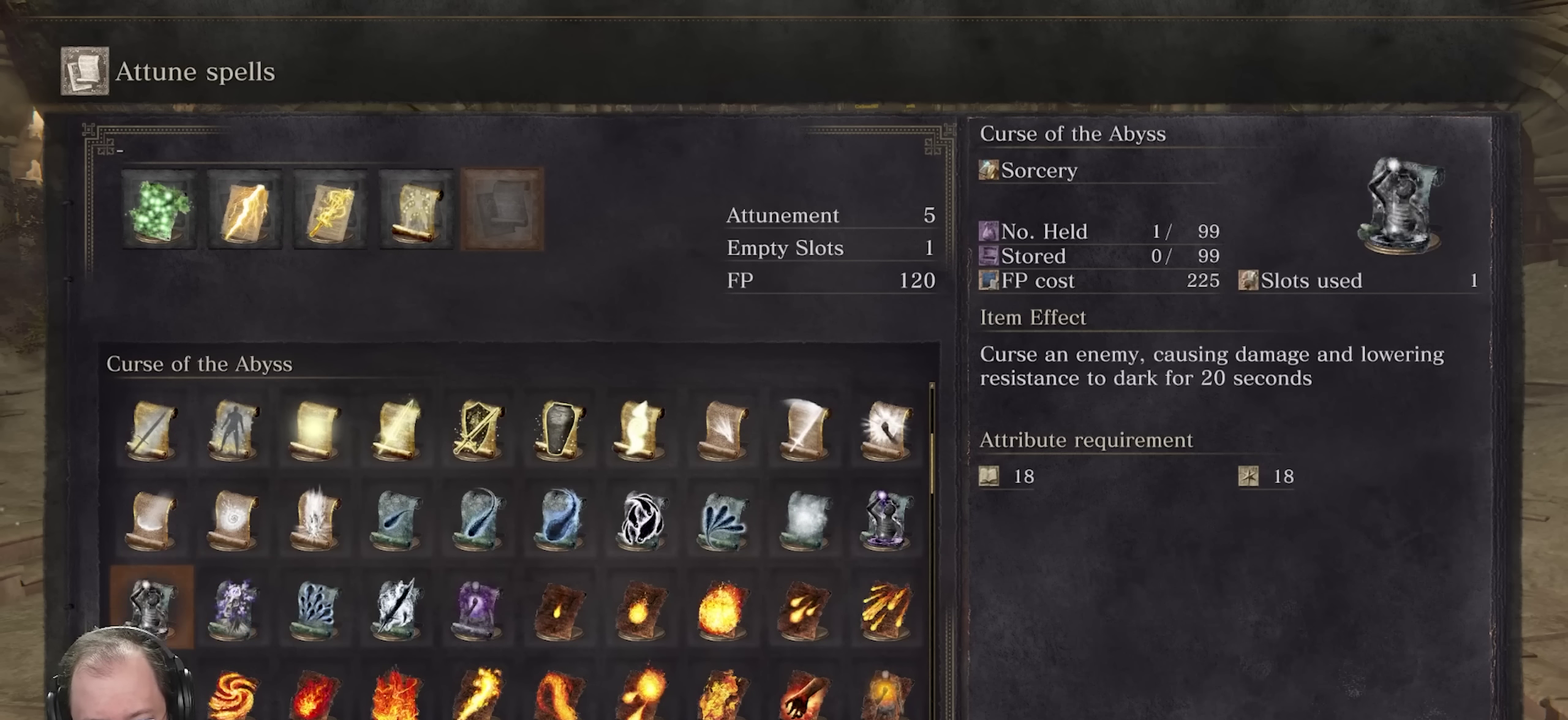
{"dt_ms": 300, "buttons": ["DPAD_UP"], "left_stick": "center", "right_stick": "center", "events": [[83, "DPAD_UP", "down"], [166, "DPAD_UP", "up"], [250, "DPAD_UP", "down"]]}
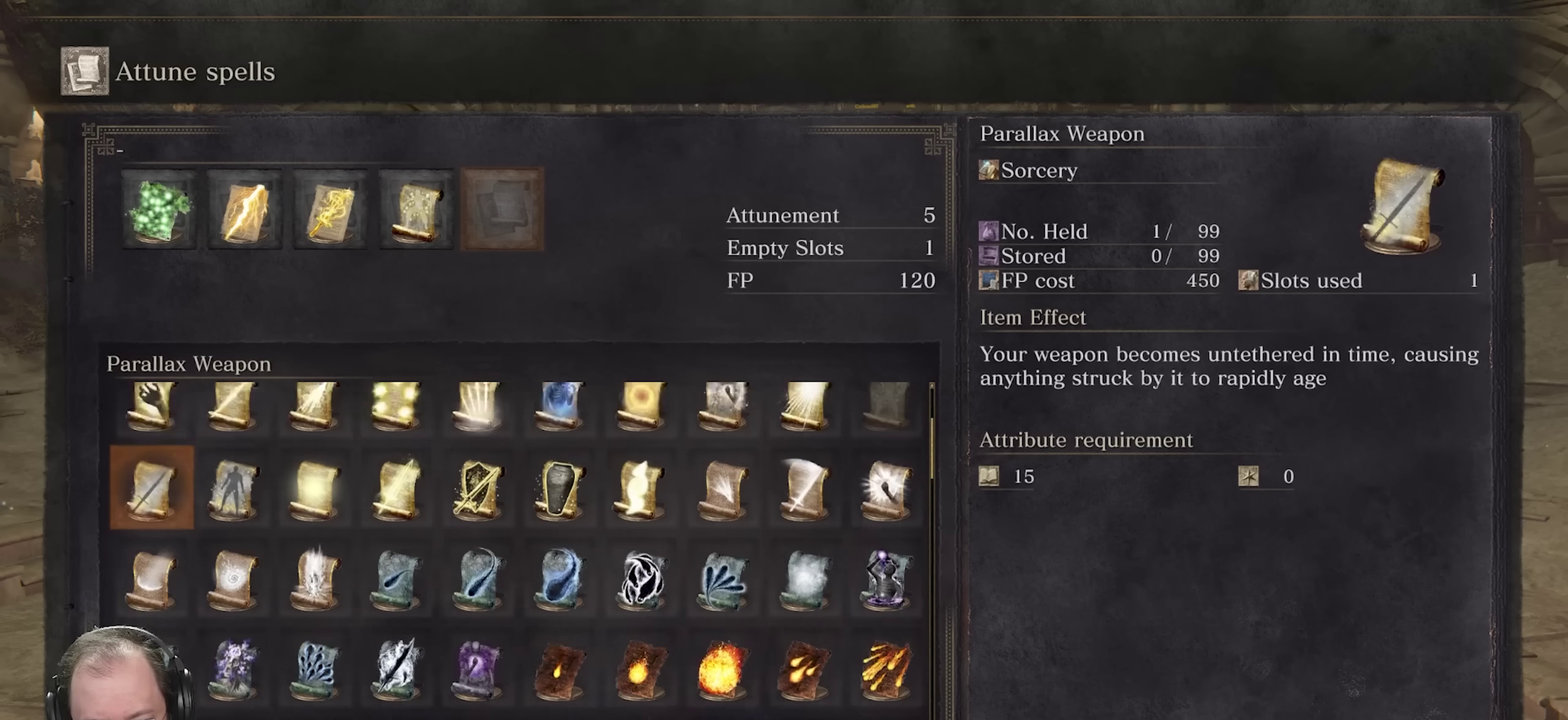
{"dt_ms": 400, "buttons": ["DPAD_RIGHT"], "left_stick": "center", "right_stick": "center", "events": [[33, "DPAD_UP", "up"], [166, "DPAD_RIGHT", "down"], [233, "DPAD_RIGHT", "up"], [316, "DPAD_RIGHT", "down"]]}
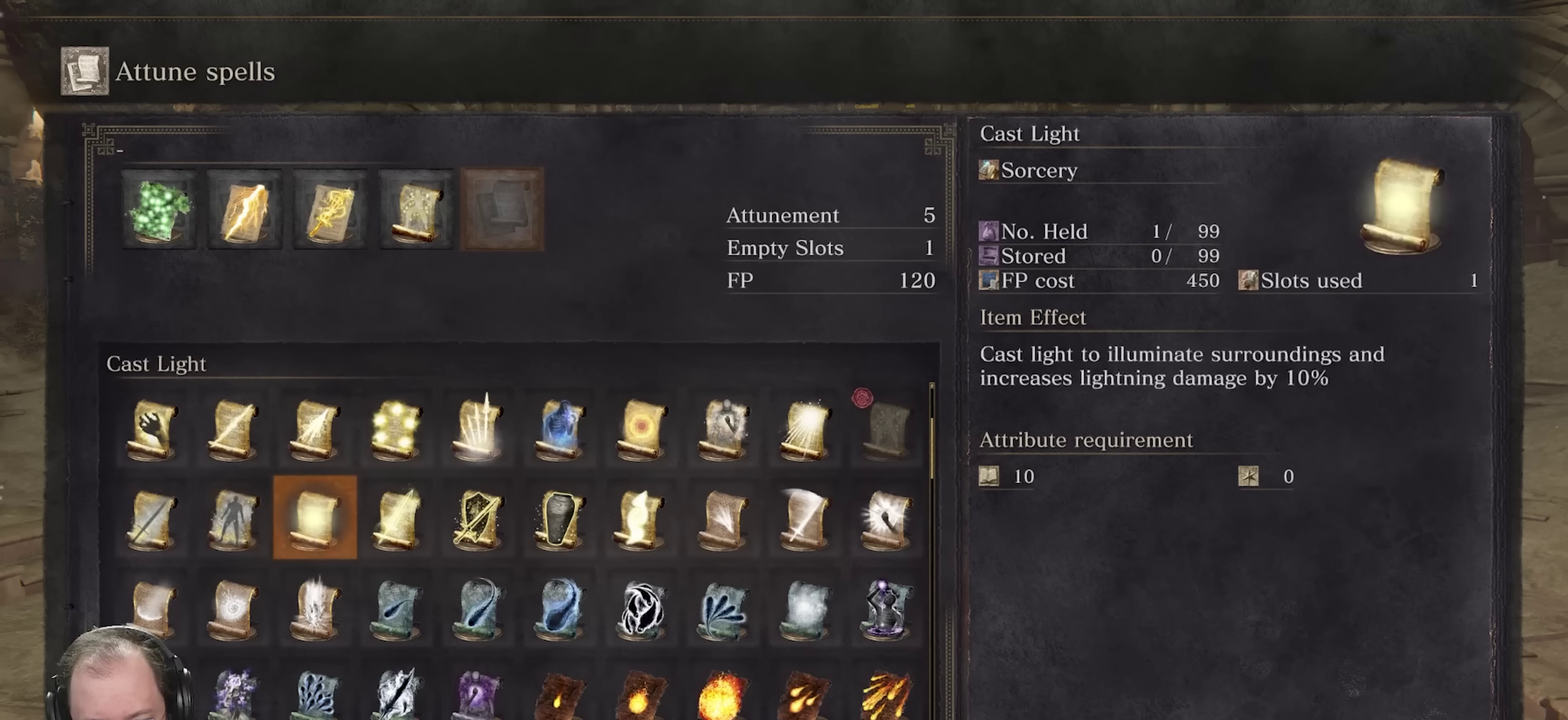
{"dt_ms": 600, "buttons": [], "left_stick": "center", "right_stick": "center", "events": [[16, "DPAD_RIGHT", "up"], [116, "A", "down"], [216, "A", "up"]]}
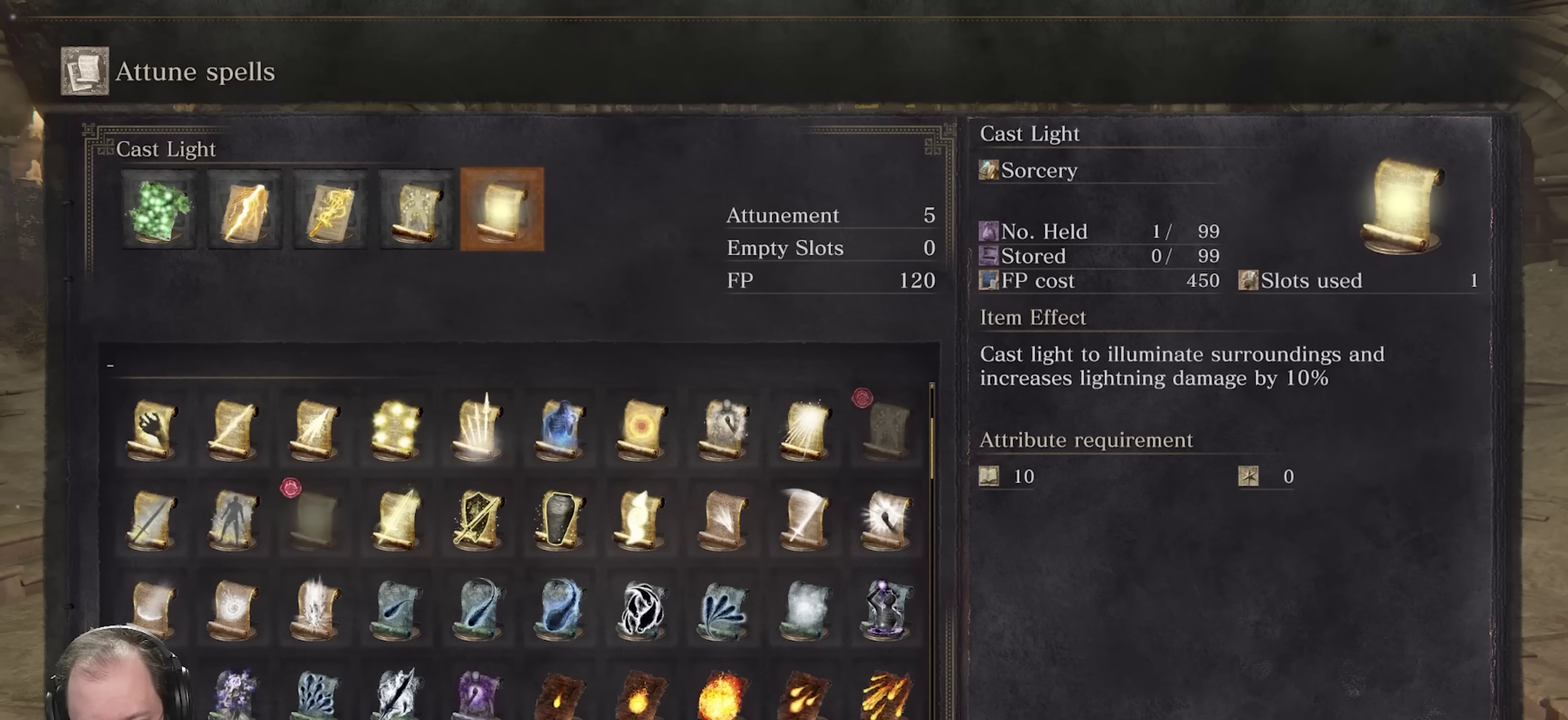
{"dt_ms": 500, "buttons": ["DPAD_LEFT"], "left_stick": "center", "right_stick": "center", "events": [[216, "DPAD_LEFT", "down"]]}
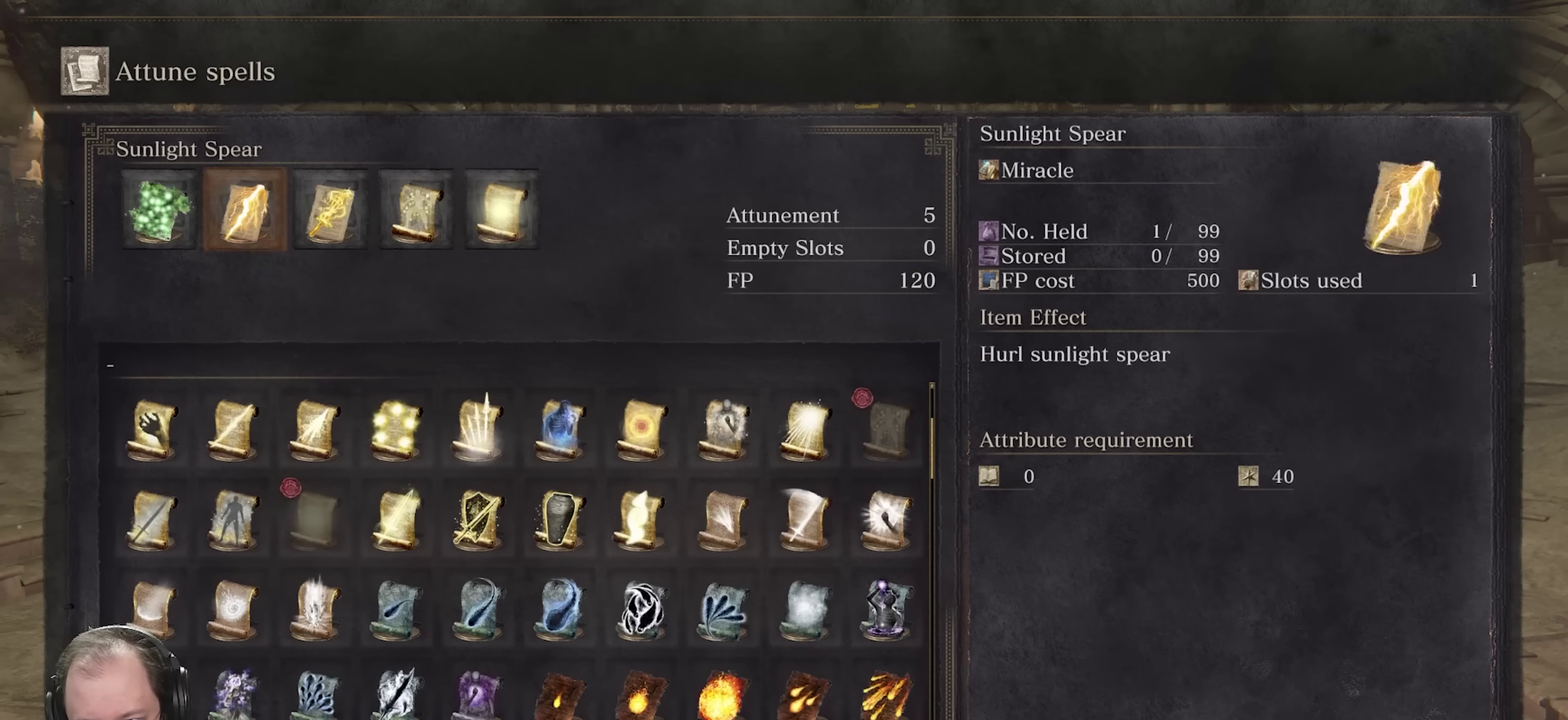
{"dt_ms": 500, "buttons": [], "left_stick": "center", "right_stick": "center", "events": [[133, "DPAD_LEFT", "up"]]}
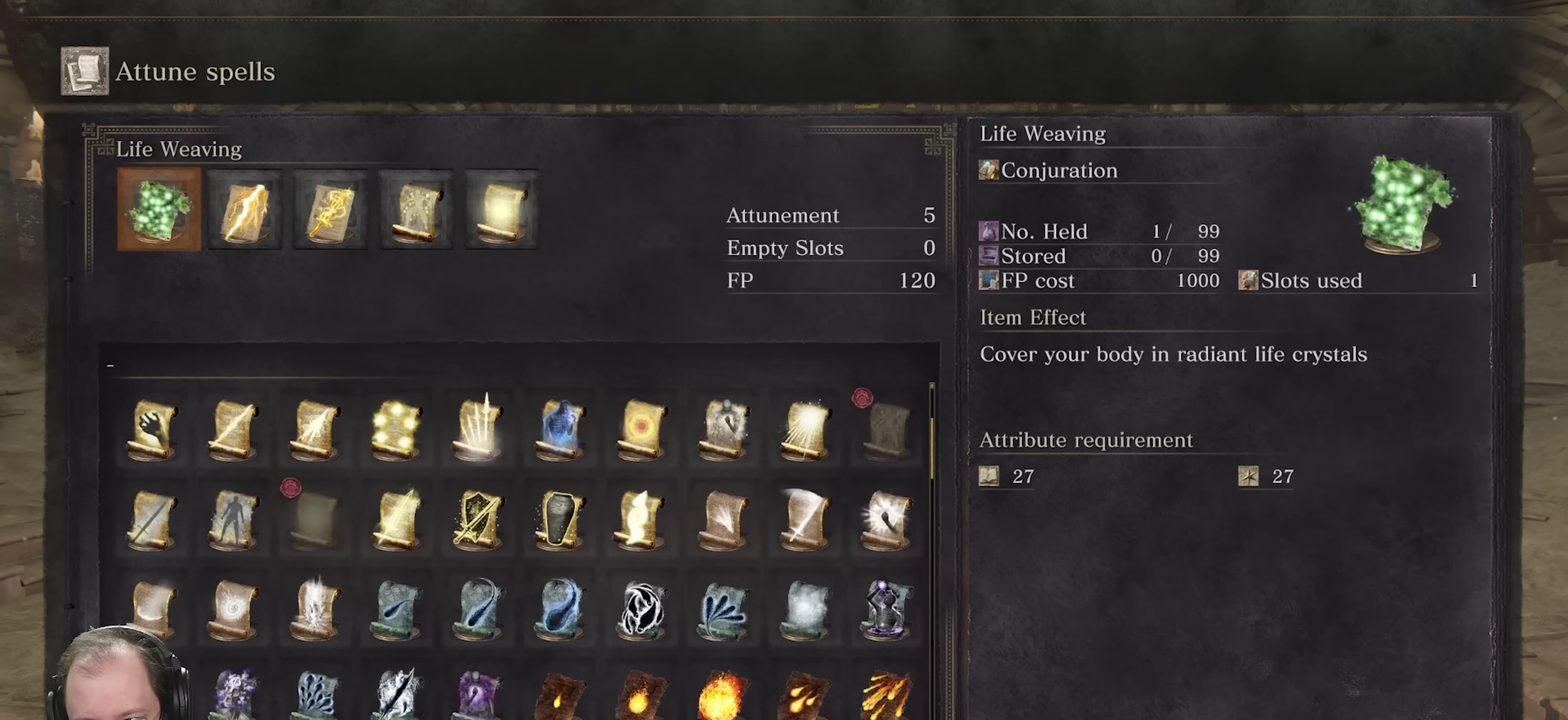
{"dt_ms": 500, "buttons": [], "left_stick": "center", "right_stick": "center", "events": []}
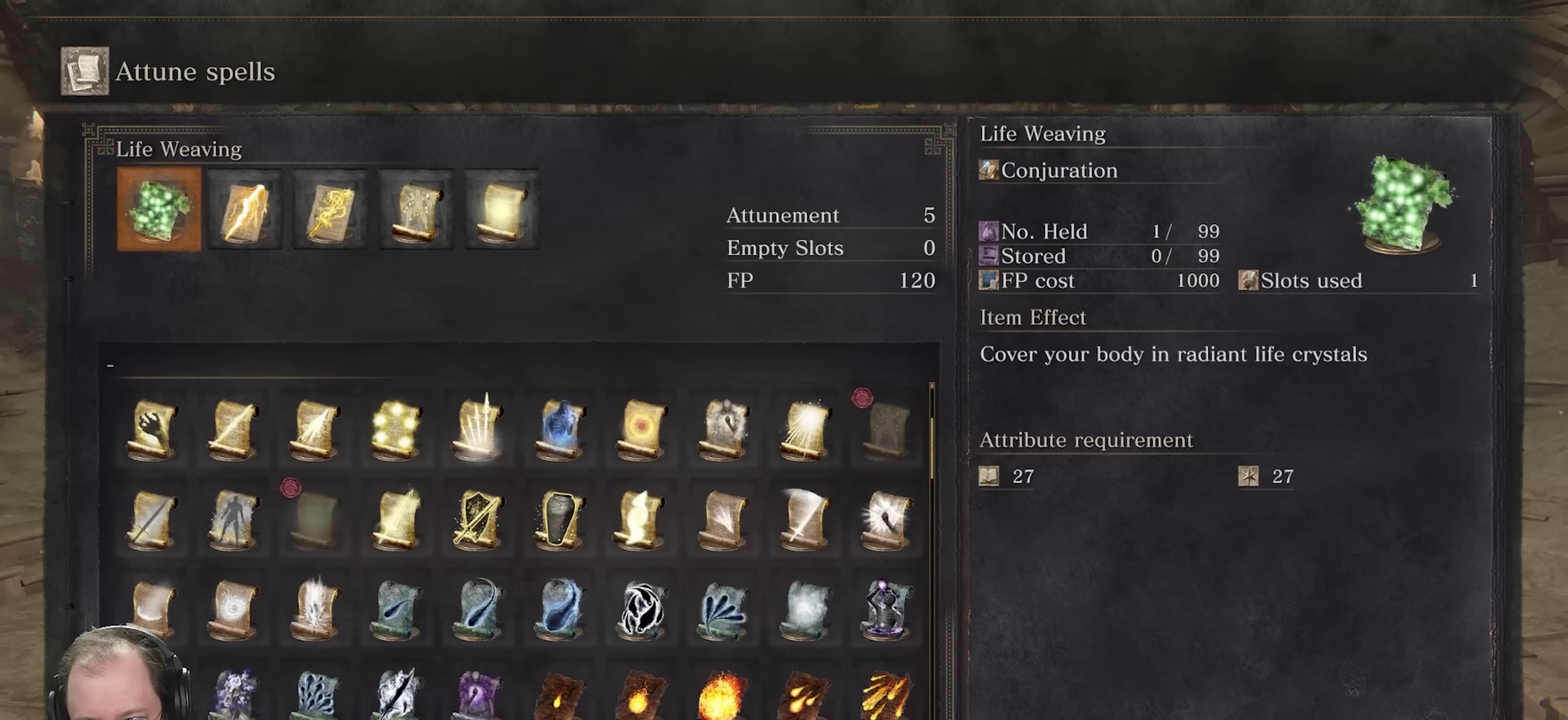
{"dt_ms": 500, "buttons": ["DPAD_RIGHT"], "left_stick": "center", "right_stick": "center", "events": [[66, "DPAD_RIGHT", "down"]]}
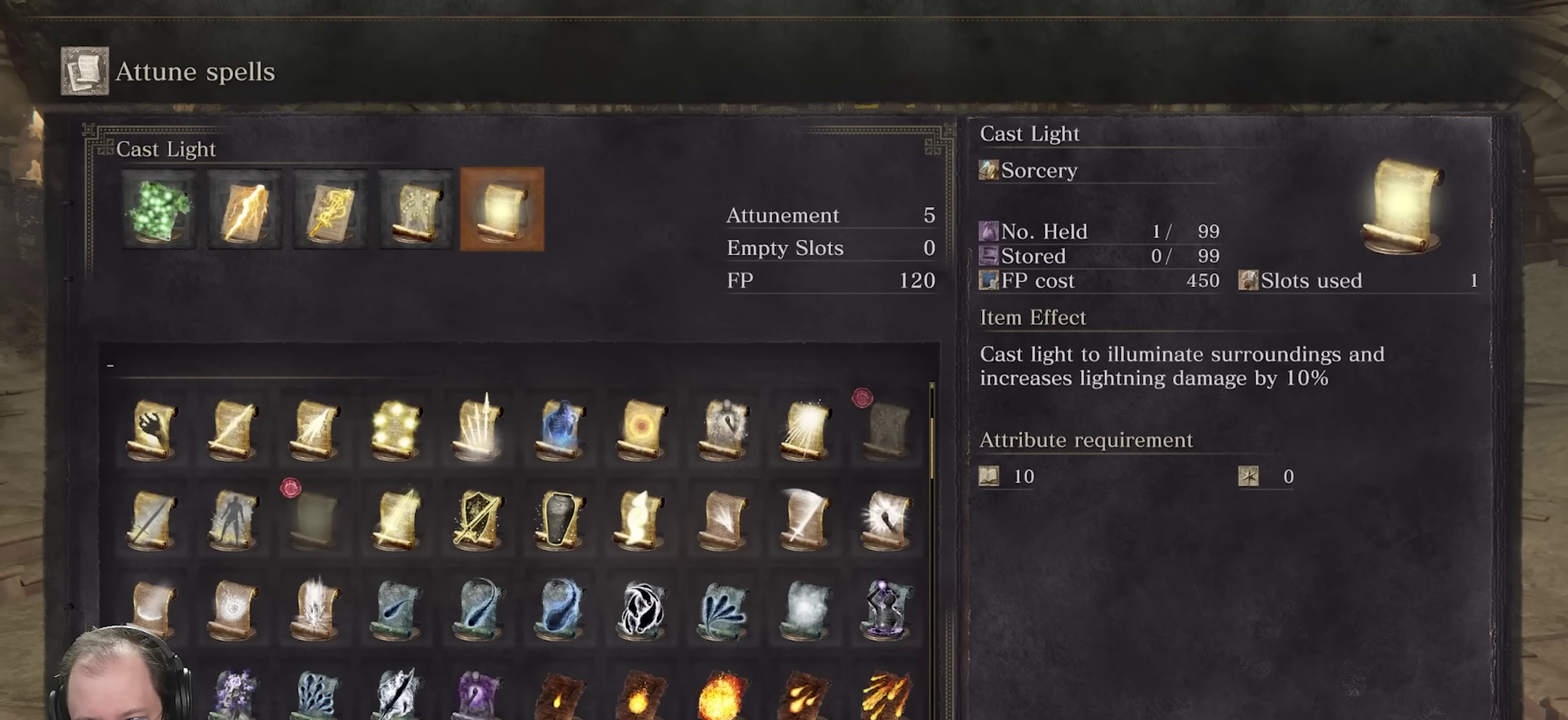
{"dt_ms": 500, "buttons": ["B"], "left_stick": "center", "right_stick": "center", "events": [[33, "DPAD_RIGHT", "up"], [500, "B", "down"]]}
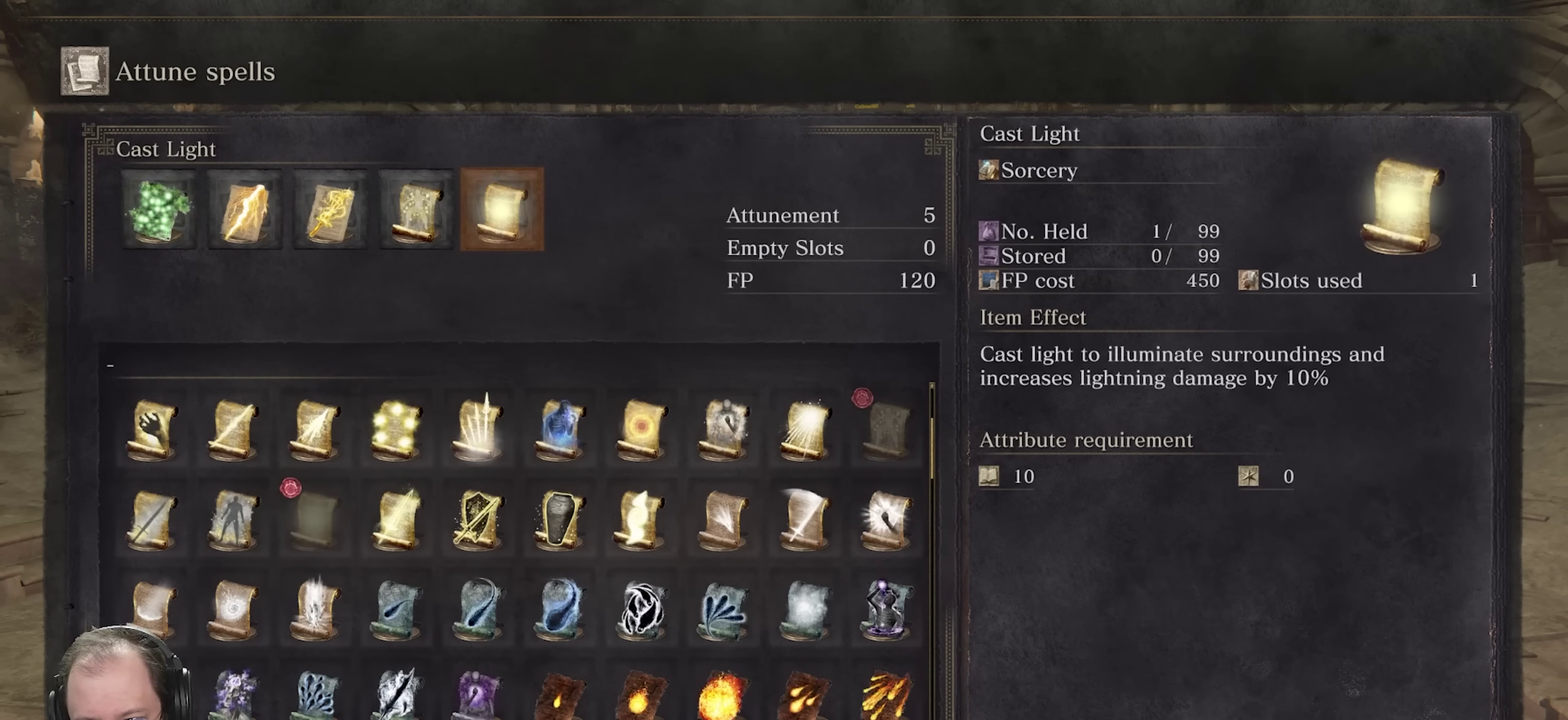
{"dt_ms": 500, "buttons": [], "left_stick": "center", "right_stick": "center", "events": [[100, "B", "up"], [200, "B", "down"], [300, "B", "up"], [350, "B", "down"], [466, "B", "up"]]}
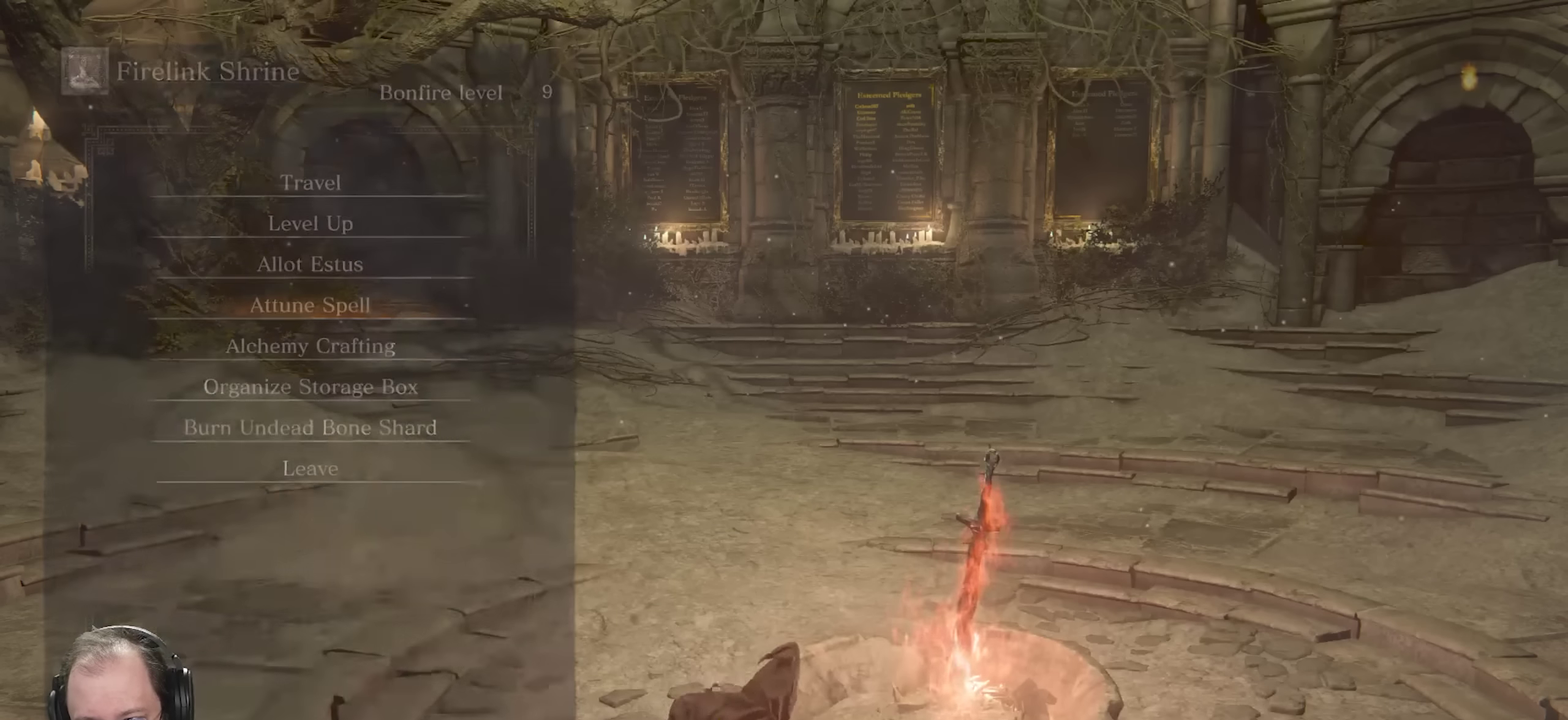
{"dt_ms": 500, "buttons": [], "left_stick": "center", "right_stick": "right", "events": [[333, "right_stick", "right"]]}
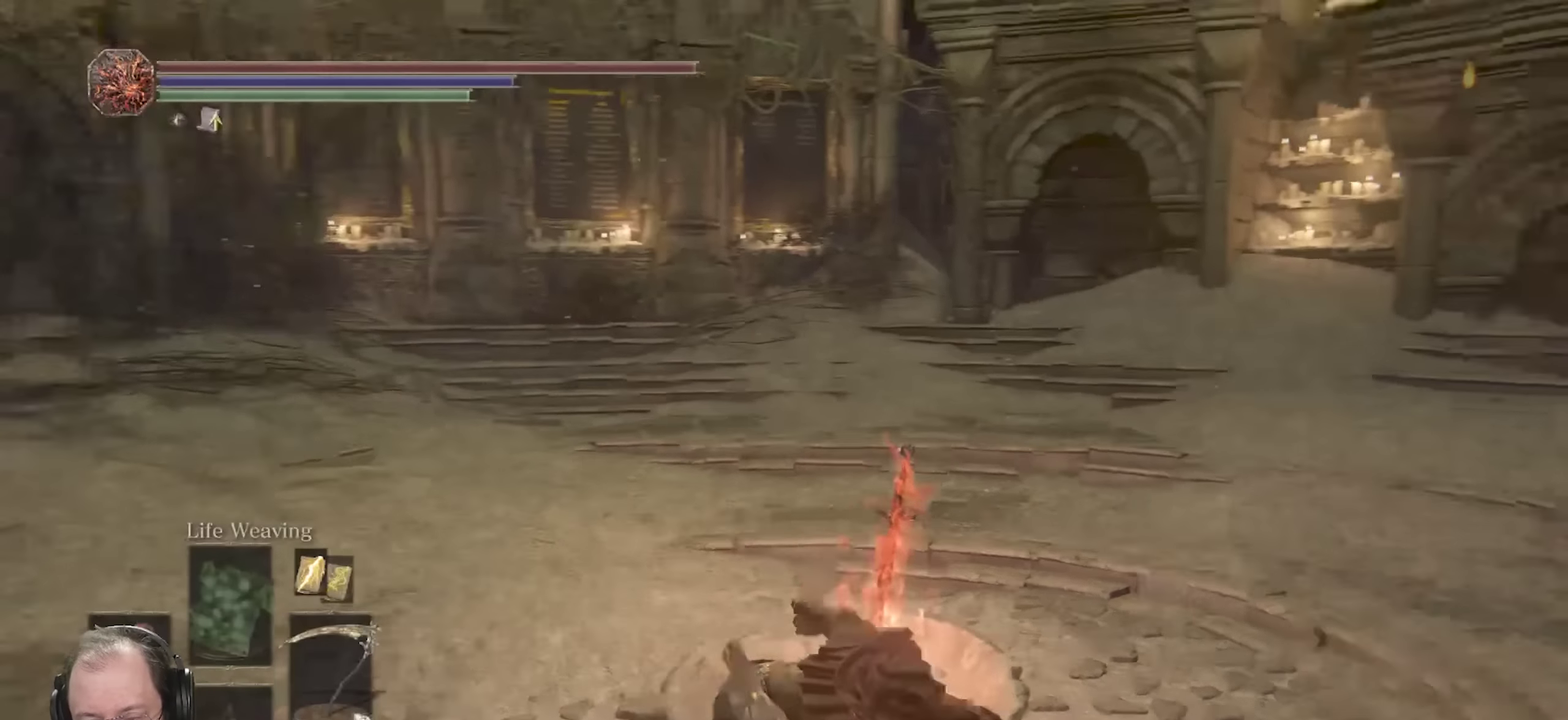
{"dt_ms": 500, "buttons": [], "left_stick": "left", "right_stick": "right", "events": [[100, "left_stick", "left"]]}
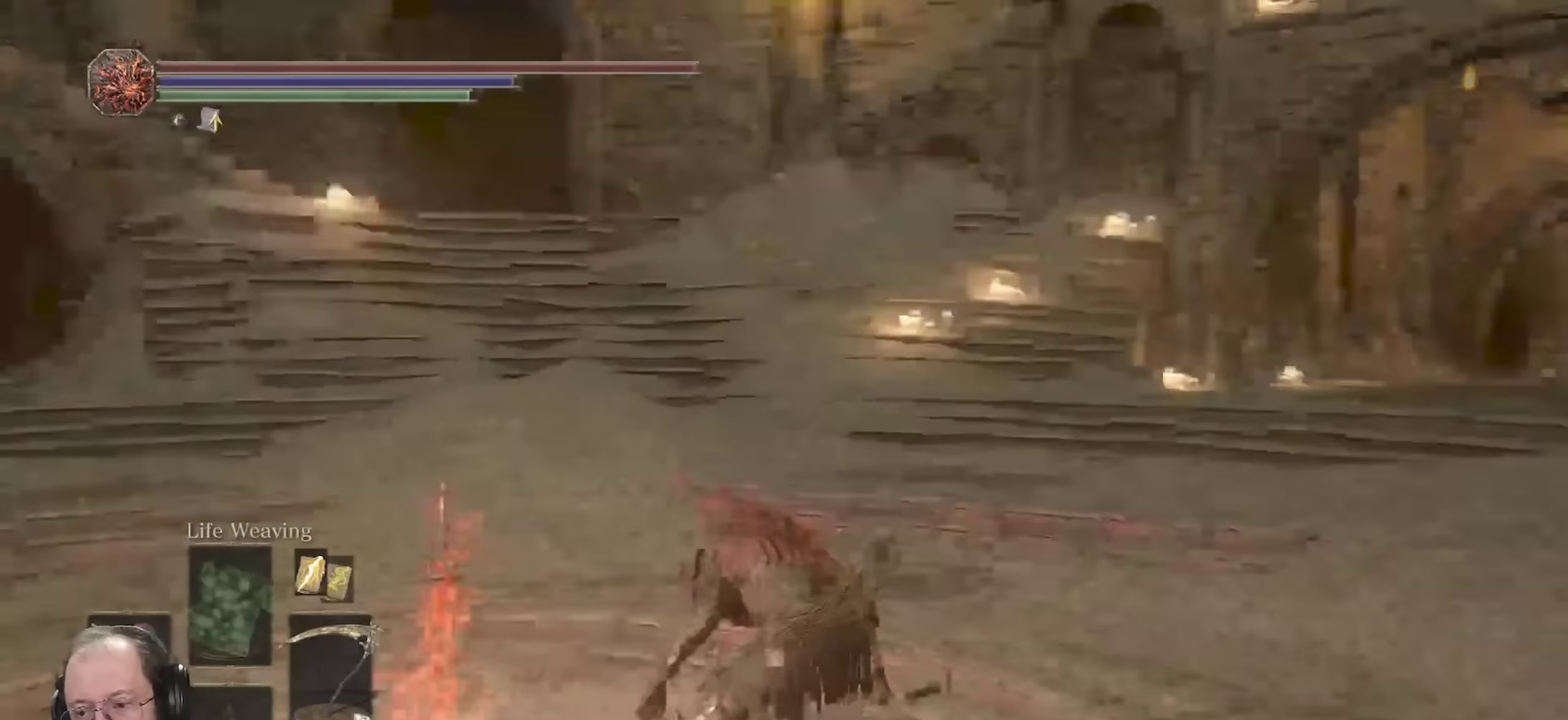
{"dt_ms": 300, "buttons": [], "left_stick": "up", "right_stick": "center", "events": [[100, "right_stick", "center"], [150, "left_stick", "up-left"], [300, "left_stick", "up"]]}
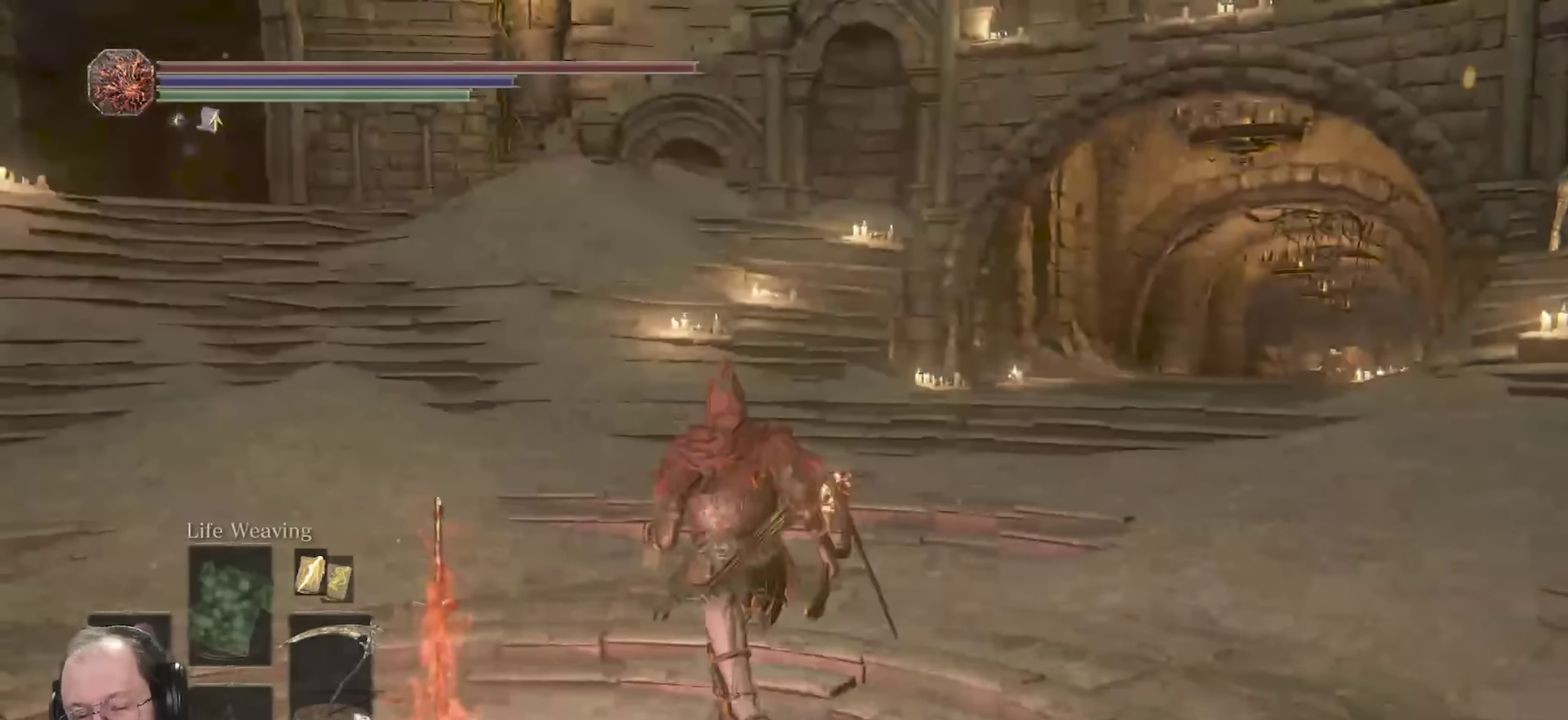
{"dt_ms": 700, "buttons": [], "left_stick": "up", "right_stick": "right", "events": [[116, "right_stick", "right"], [433, "right_stick", "center"], [600, "right_stick", "right"]]}
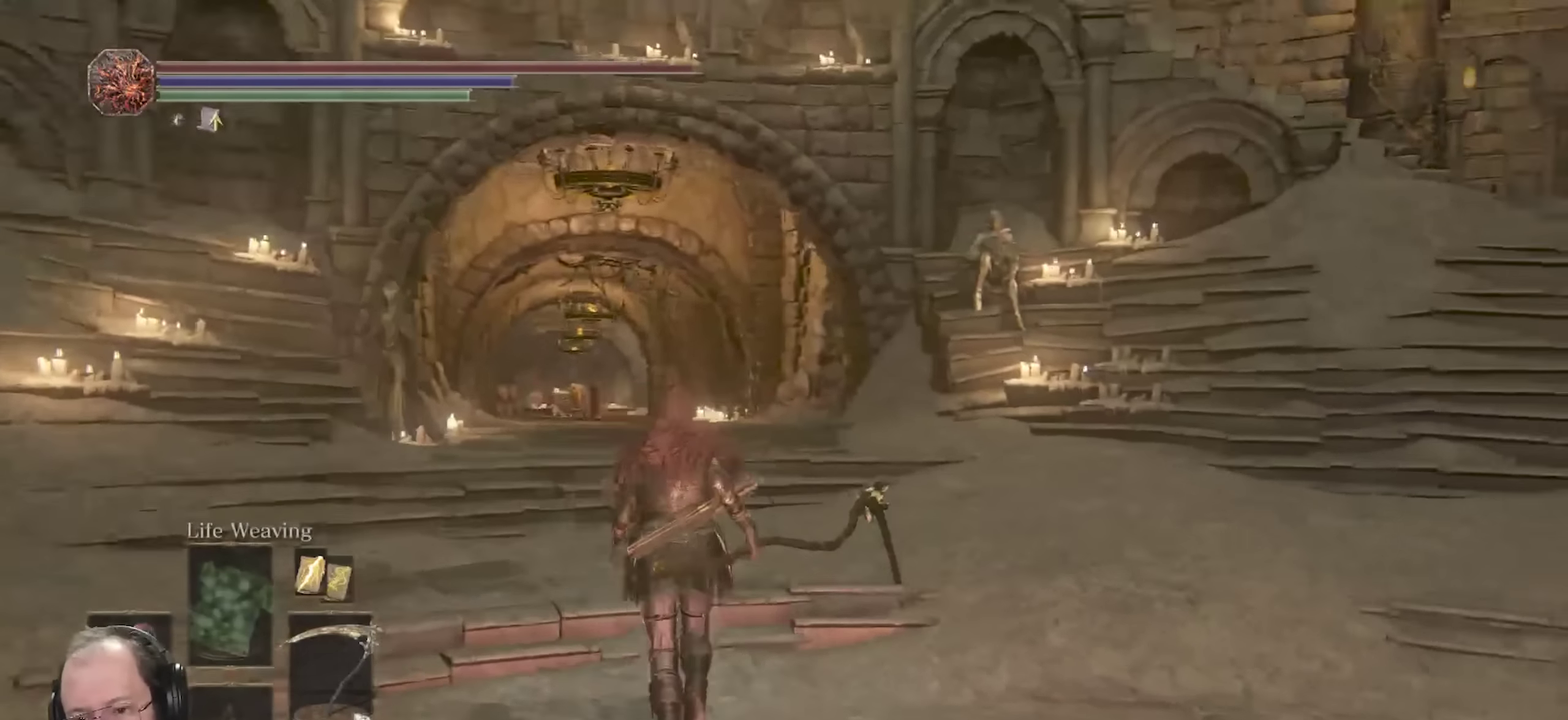
{"dt_ms": 500, "buttons": [], "left_stick": "up", "right_stick": "center", "events": [[316, "right_stick", "center"]]}
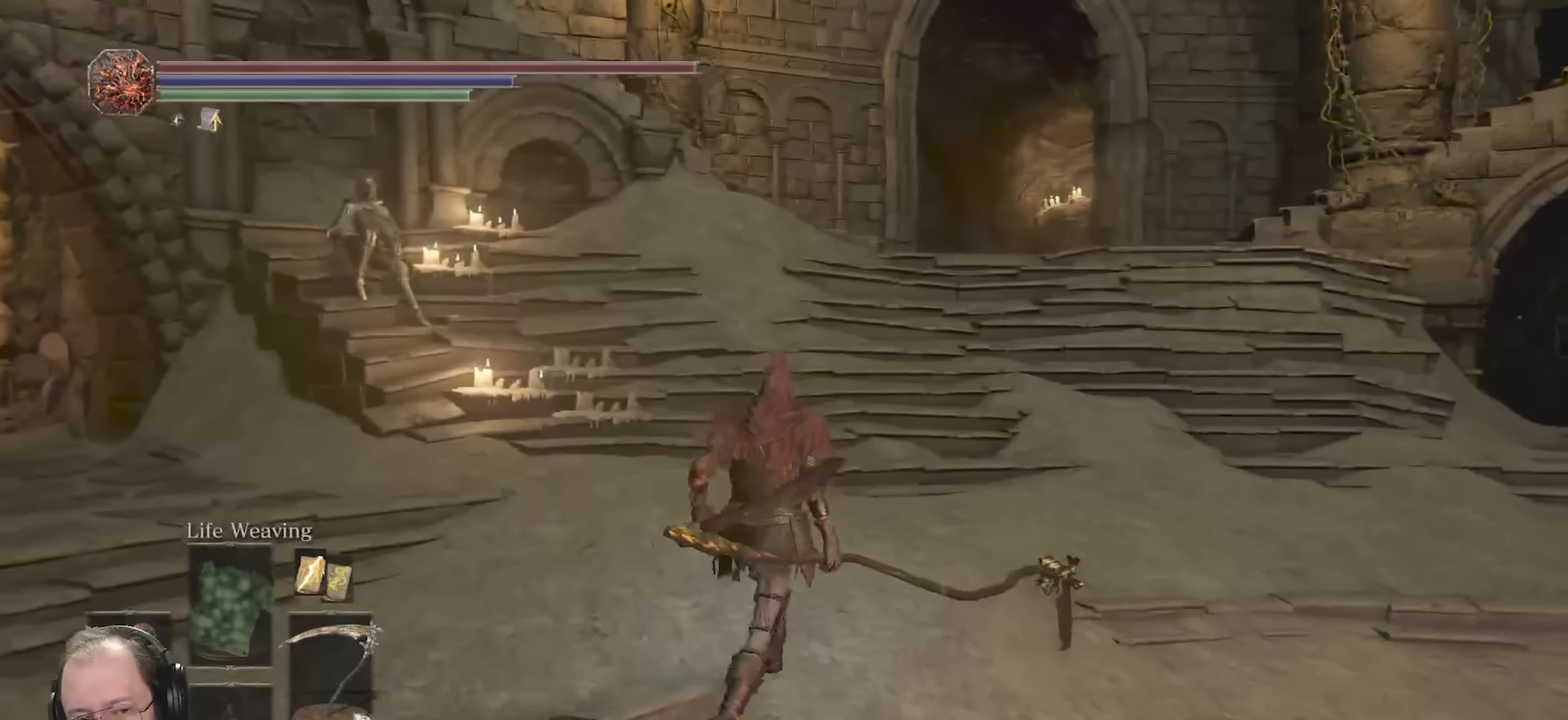
{"dt_ms": 300, "buttons": ["B"], "left_stick": "up-right", "right_stick": "center", "events": [[216, "B", "down"], [266, "left_stick", "up-right"]]}
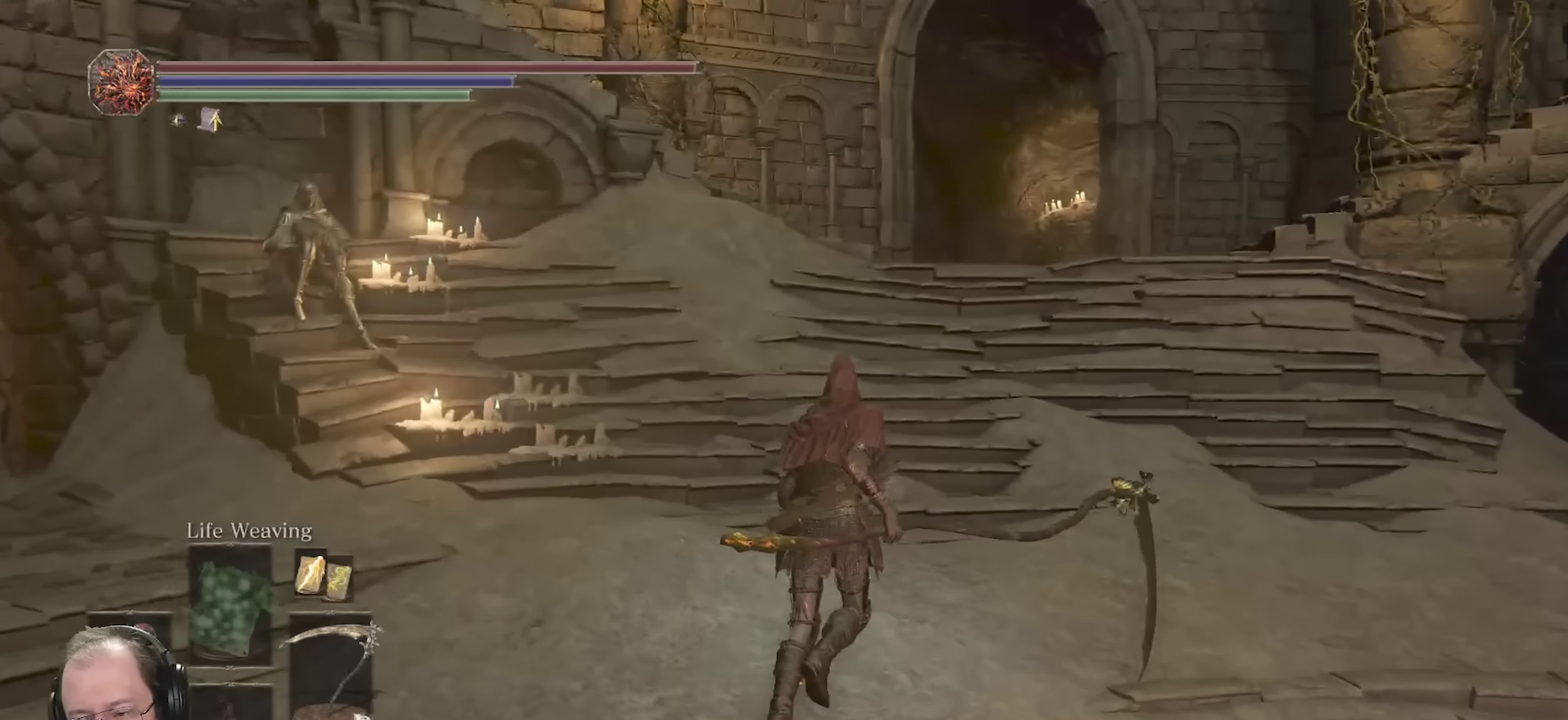
{"dt_ms": 700, "buttons": ["B"], "left_stick": "up", "right_stick": "center", "events": [[500, "left_stick", "up"]]}
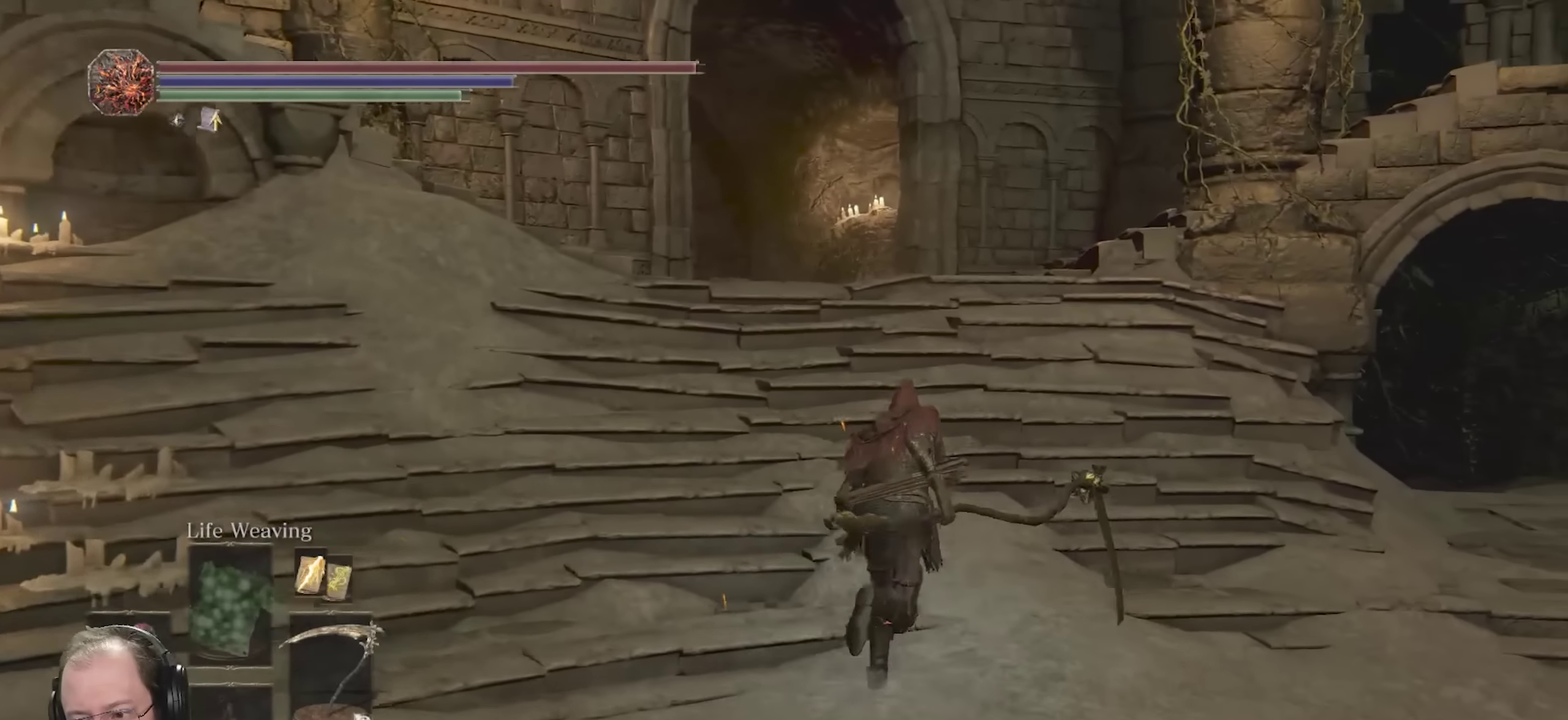
{"dt_ms": 500, "buttons": ["B"], "left_stick": "up", "right_stick": "down-right", "events": [[133, "right_stick", "right"], [216, "right_stick", "down-right"], [283, "right_stick", "center"], [433, "right_stick", "right"], [500, "right_stick", "down-right"]]}
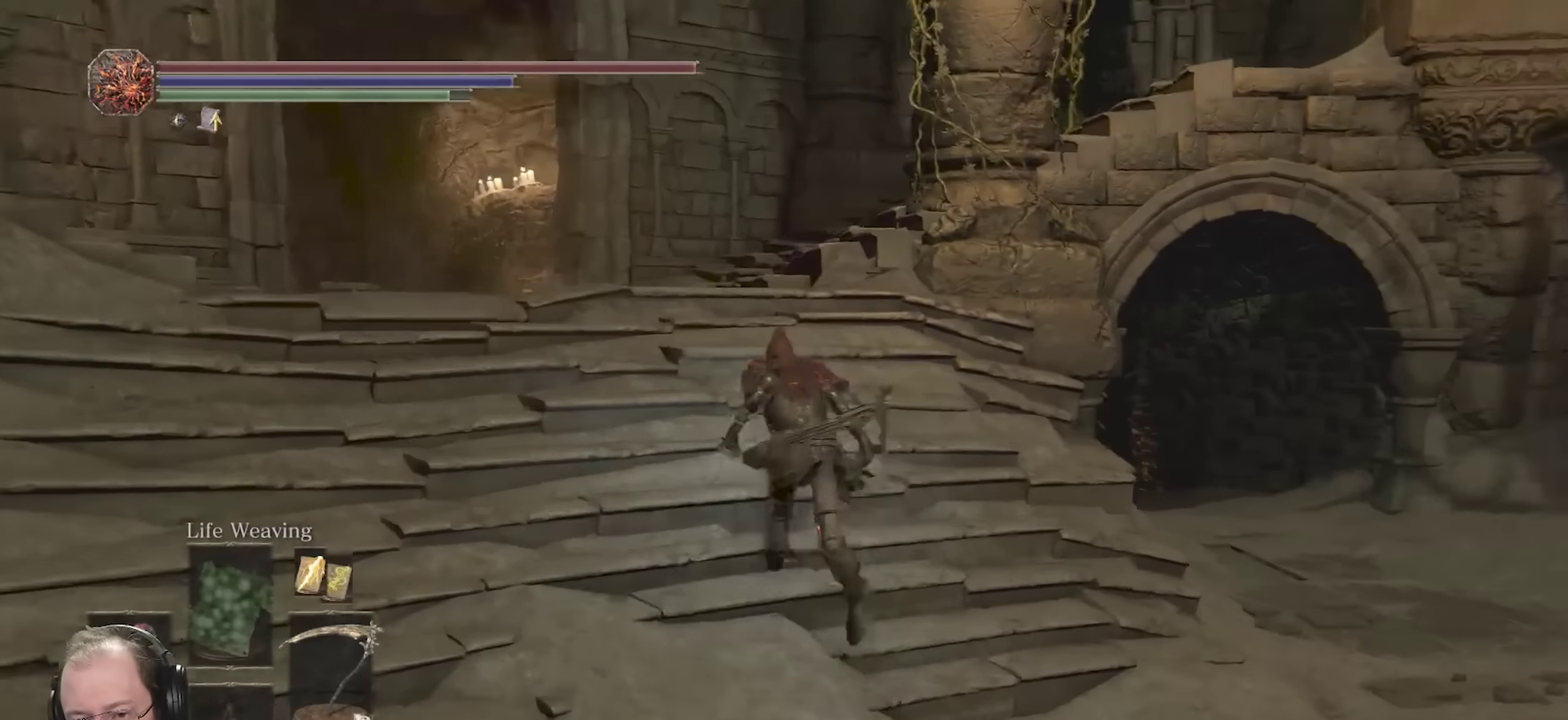
{"dt_ms": 700, "buttons": ["B"], "left_stick": "down-left", "right_stick": "down-right", "events": [[50, "left_stick", "up-left"], [66, "right_stick", "center"], [366, "right_stick", "down-right"], [616, "left_stick", "left"], [683, "left_stick", "down-left"]]}
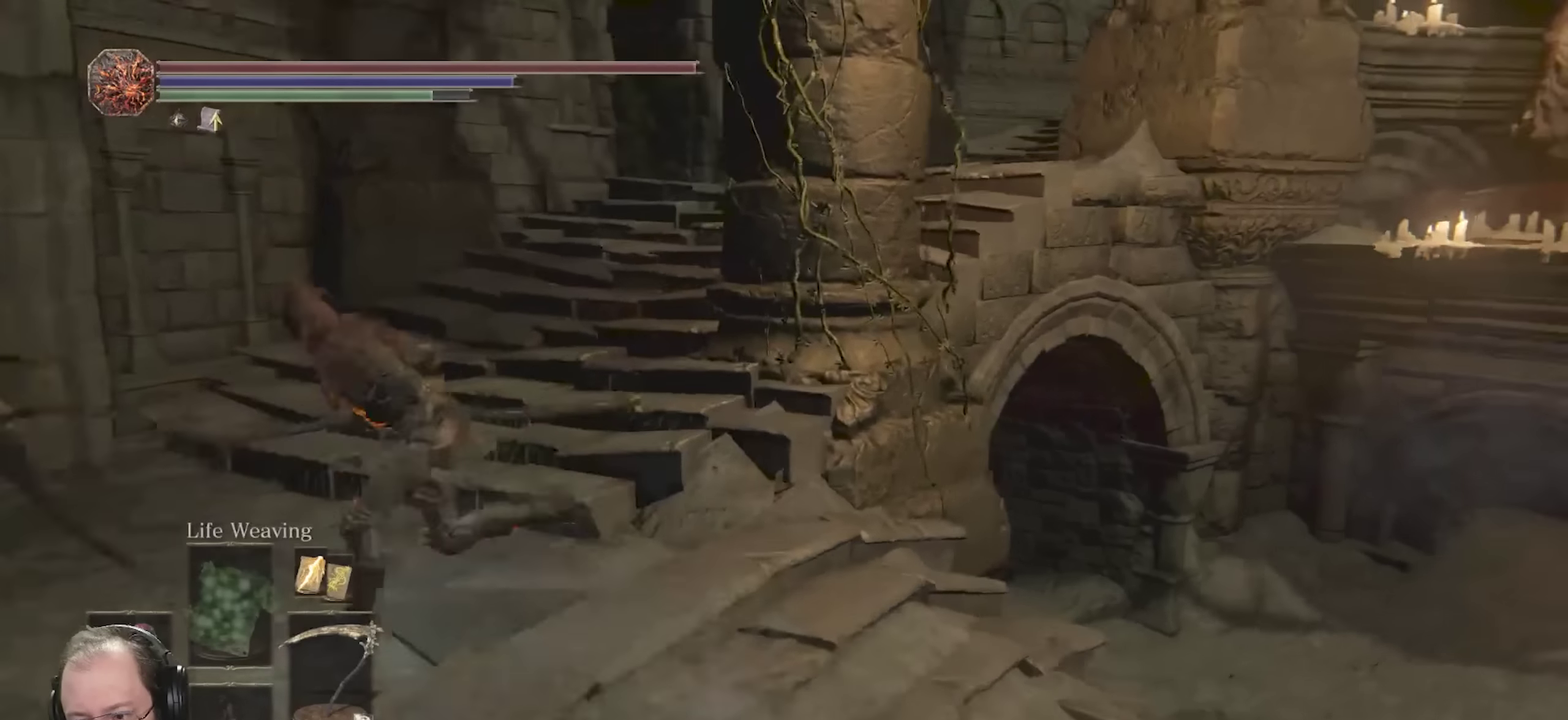
{"dt_ms": 300, "buttons": ["B"], "left_stick": "right", "right_stick": "right", "events": [[33, "right_stick", "right"], [50, "left_stick", "down"], [100, "left_stick", "down-right"], [216, "left_stick", "right"]]}
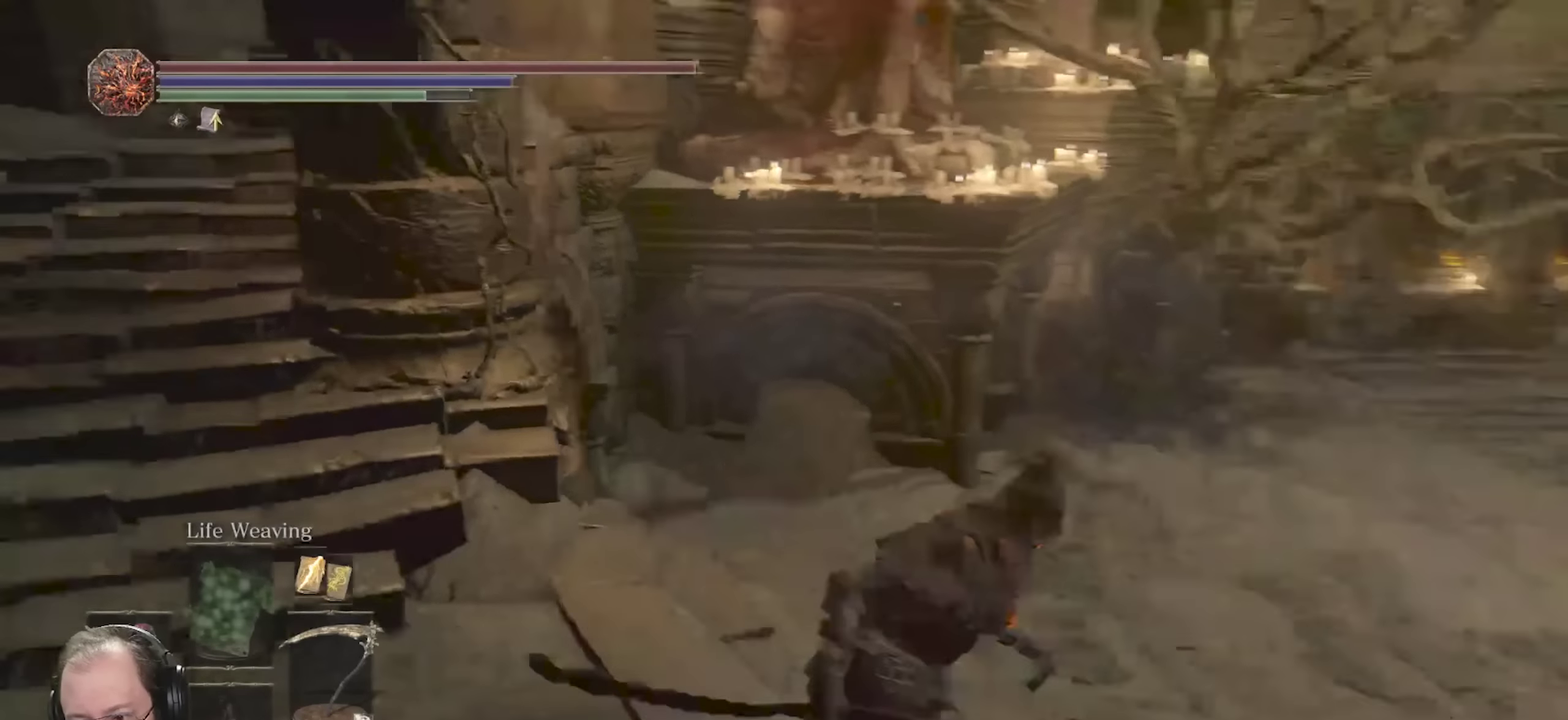
{"dt_ms": 400, "buttons": ["B"], "left_stick": "up", "right_stick": "center", "events": [[50, "left_stick", "up-right"], [333, "right_stick", "center"], [366, "left_stick", "up"]]}
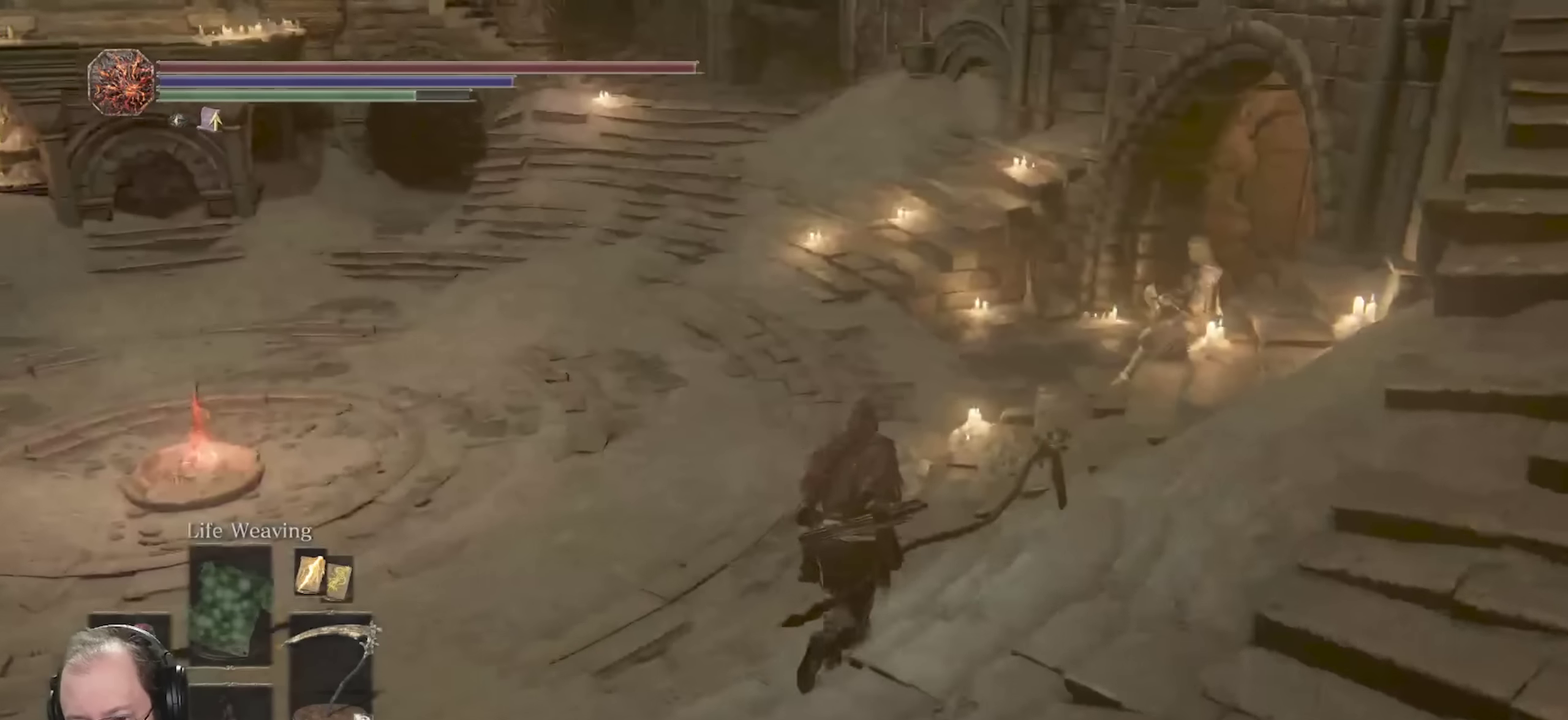
{"dt_ms": 600, "buttons": ["B"], "left_stick": "up", "right_stick": "center", "events": []}
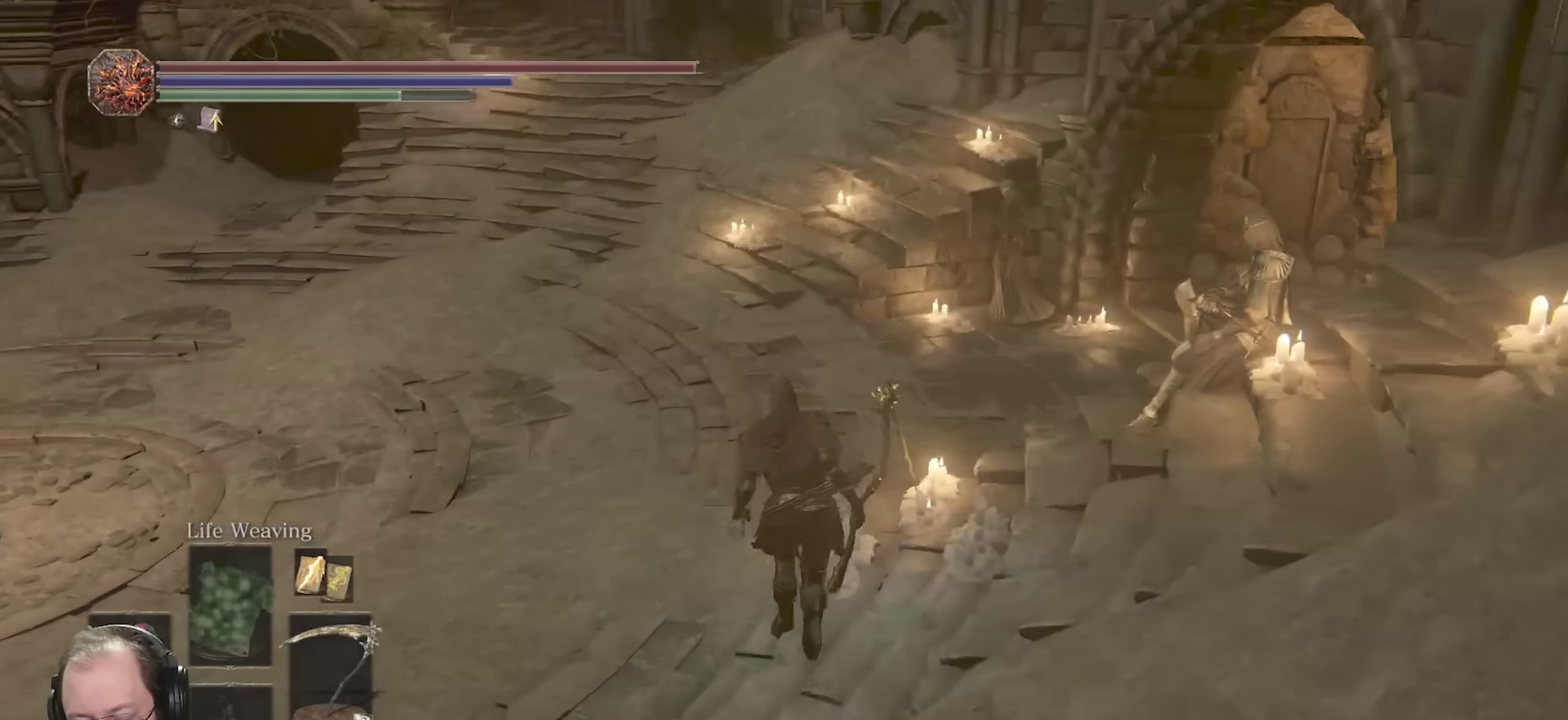
{"dt_ms": 400, "buttons": ["B"], "left_stick": "up", "right_stick": "center", "events": [[166, "right_stick", "up"], [300, "right_stick", "center"]]}
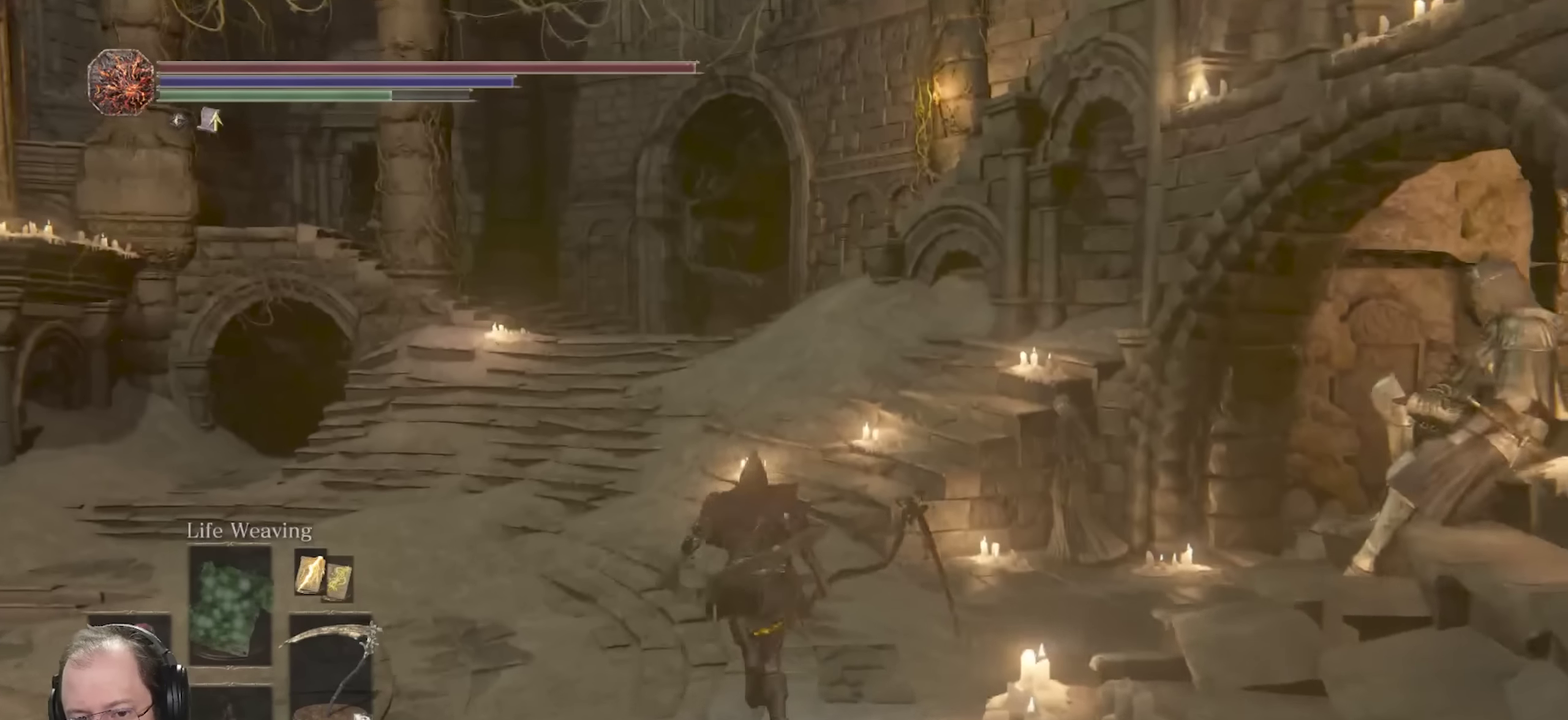
{"dt_ms": 600, "buttons": ["B"], "left_stick": "up", "right_stick": "left", "events": [[433, "right_stick", "left"]]}
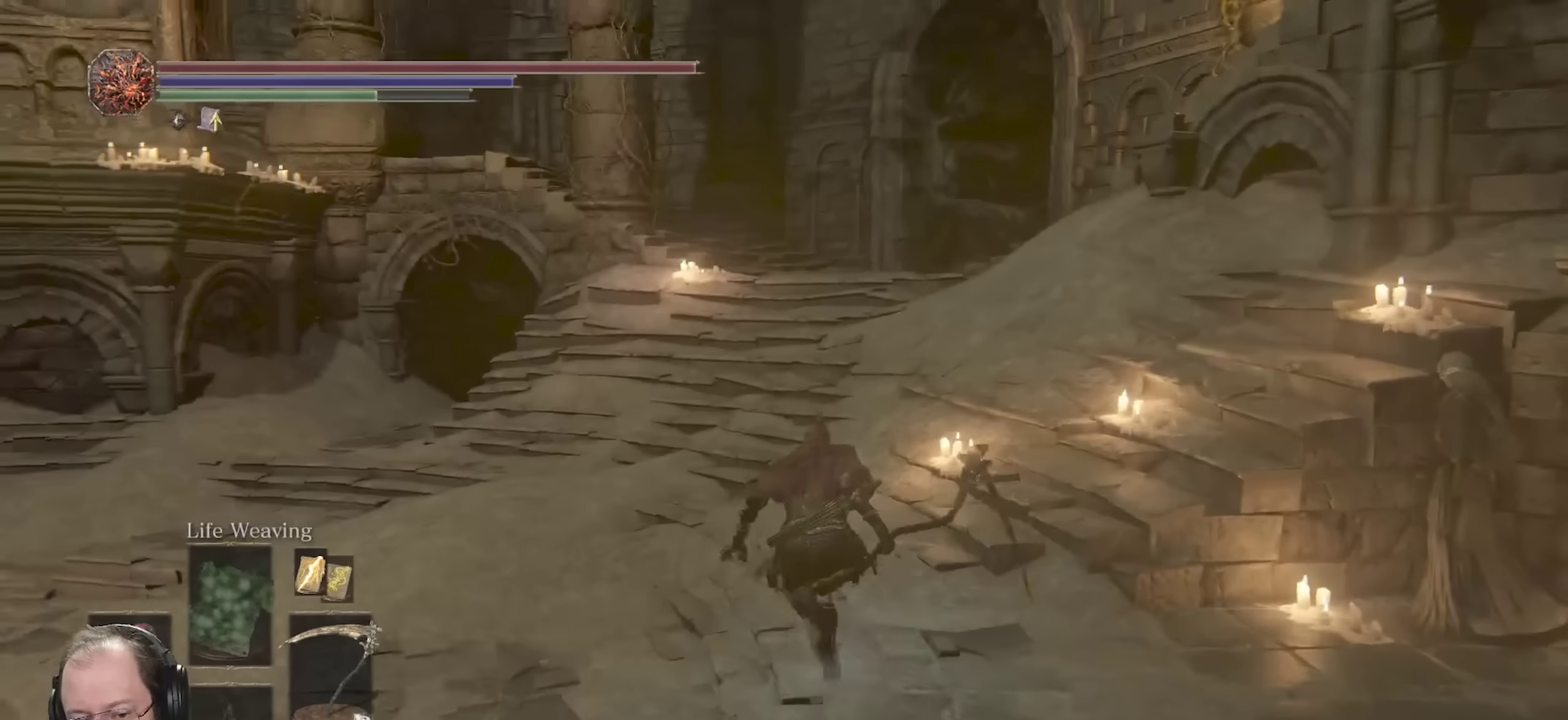
{"dt_ms": 300, "buttons": ["B"], "left_stick": "up", "right_stick": "left", "events": [[33, "right_stick", "center"], [216, "right_stick", "left"]]}